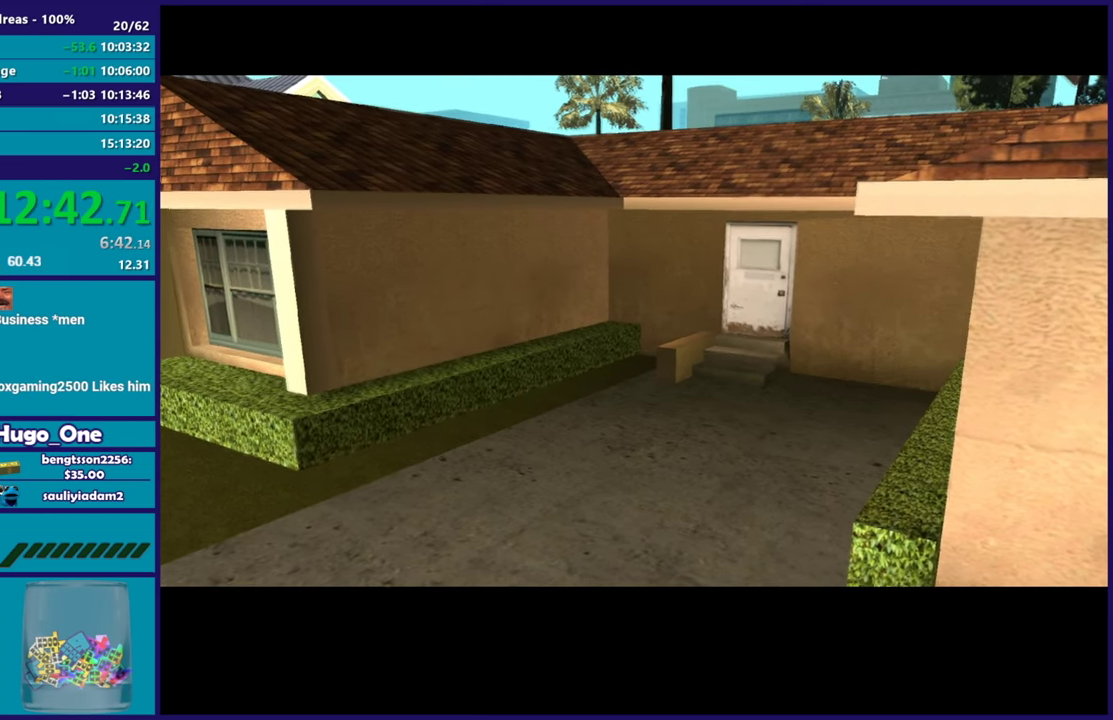
Gameplay with a controller (Xbox layout); each line is a JSON object with the inputs held at the frame after it. "events" lists button and stick changes between this image and that frame as [ms after this image, input, new state], when the widget could be followed in between.
{"buttons": ["A"], "left_stick": "center", "right_stick": "center", "events": [[17, "A", "up"], [133, "A", "down"], [283, "A", "up"], [400, "A", "down"]]}
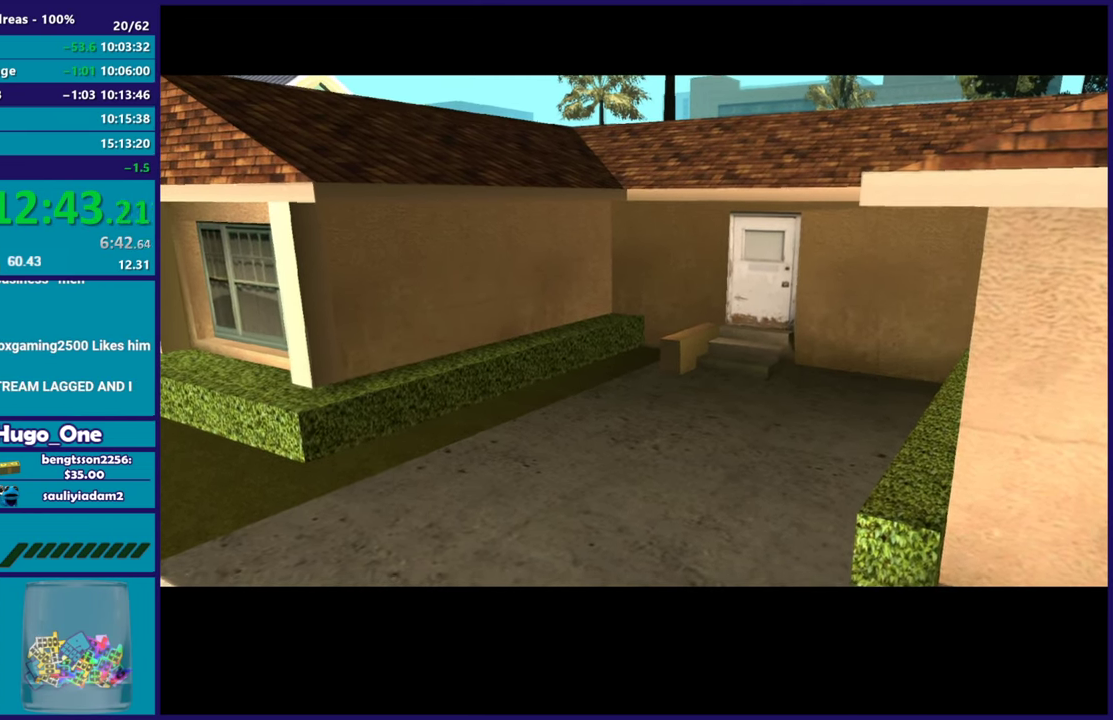
{"buttons": [], "left_stick": "center", "right_stick": "center", "events": [[67, "A", "up"]]}
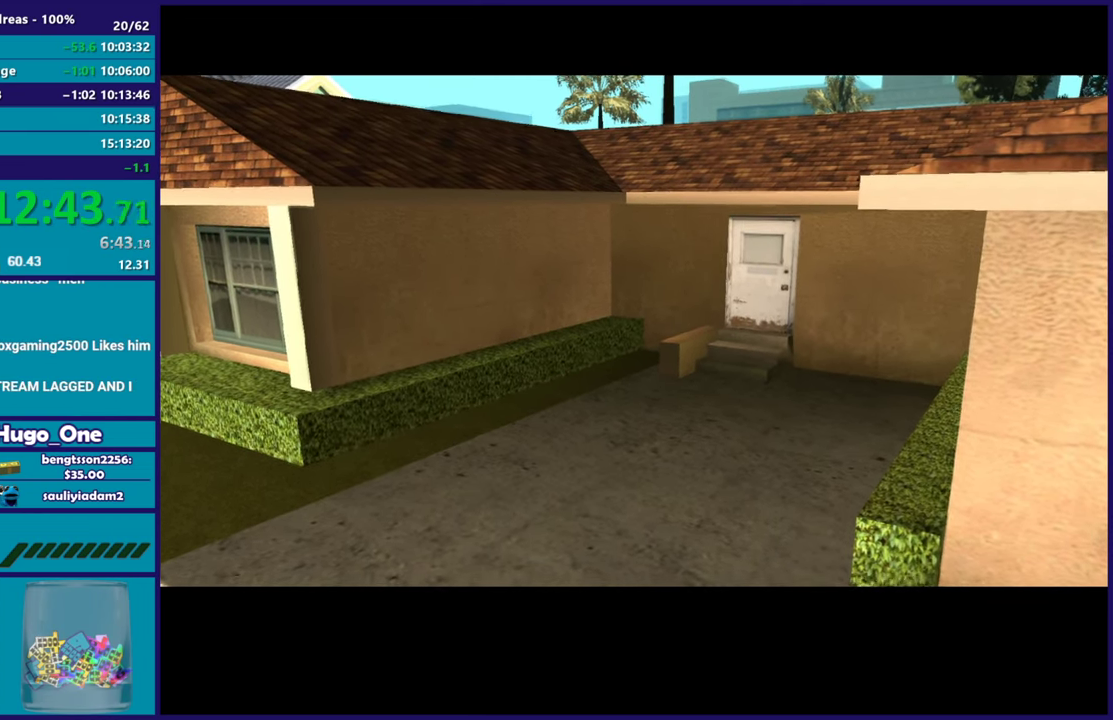
{"buttons": [], "left_stick": "center", "right_stick": "center", "events": [[100, "A", "down"], [217, "A", "up"]]}
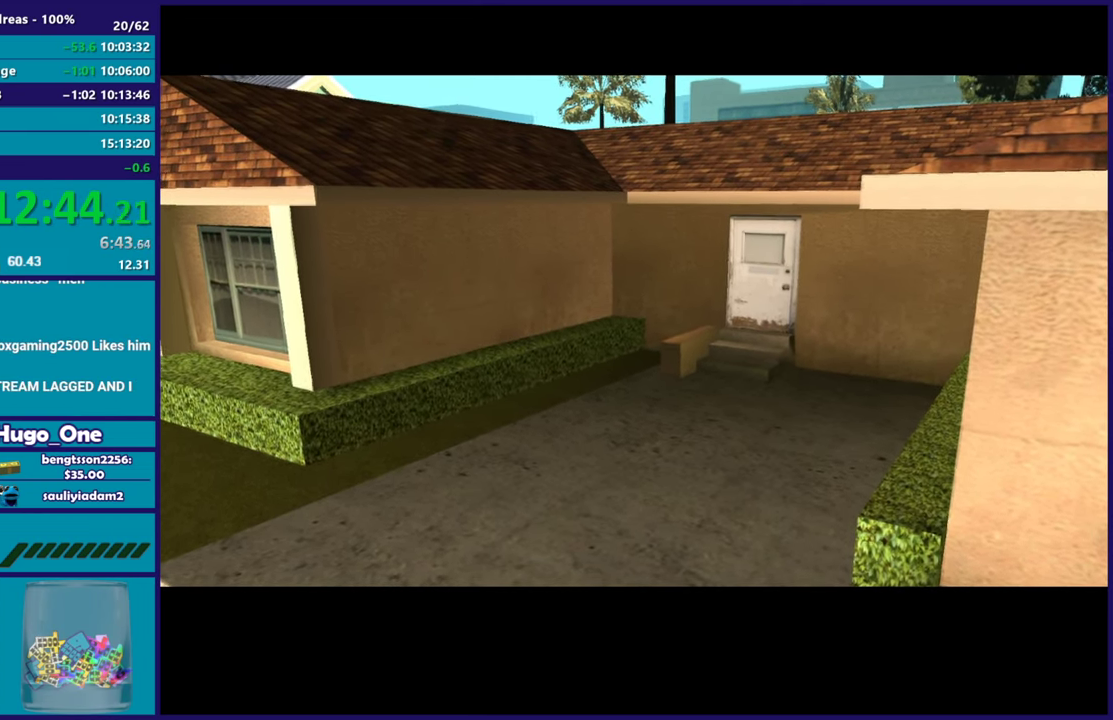
{"buttons": ["A"], "left_stick": "center", "right_stick": "center", "events": [[134, "A", "down"], [301, "A", "up"], [417, "A", "down"]]}
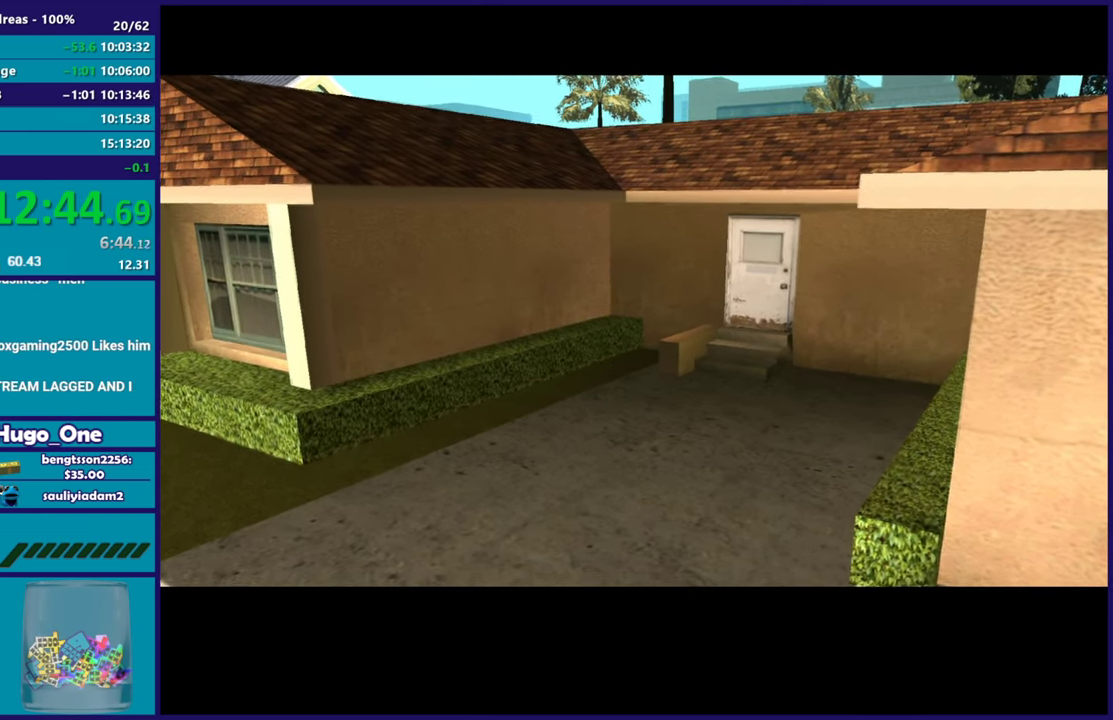
{"buttons": ["A"], "left_stick": "center", "right_stick": "center", "events": [[67, "A", "up"], [150, "A", "down"], [283, "A", "up"], [367, "A", "down"]]}
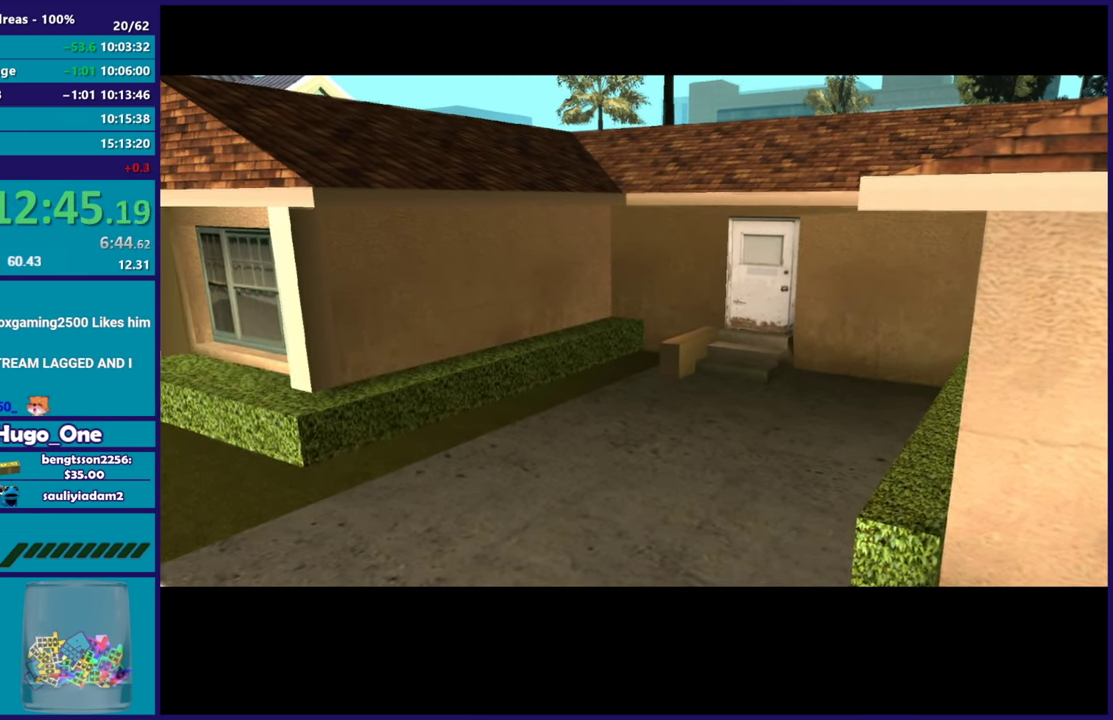
{"buttons": [], "left_stick": "center", "right_stick": "center", "events": [[34, "A", "up"], [134, "A", "down"], [451, "A", "up"]]}
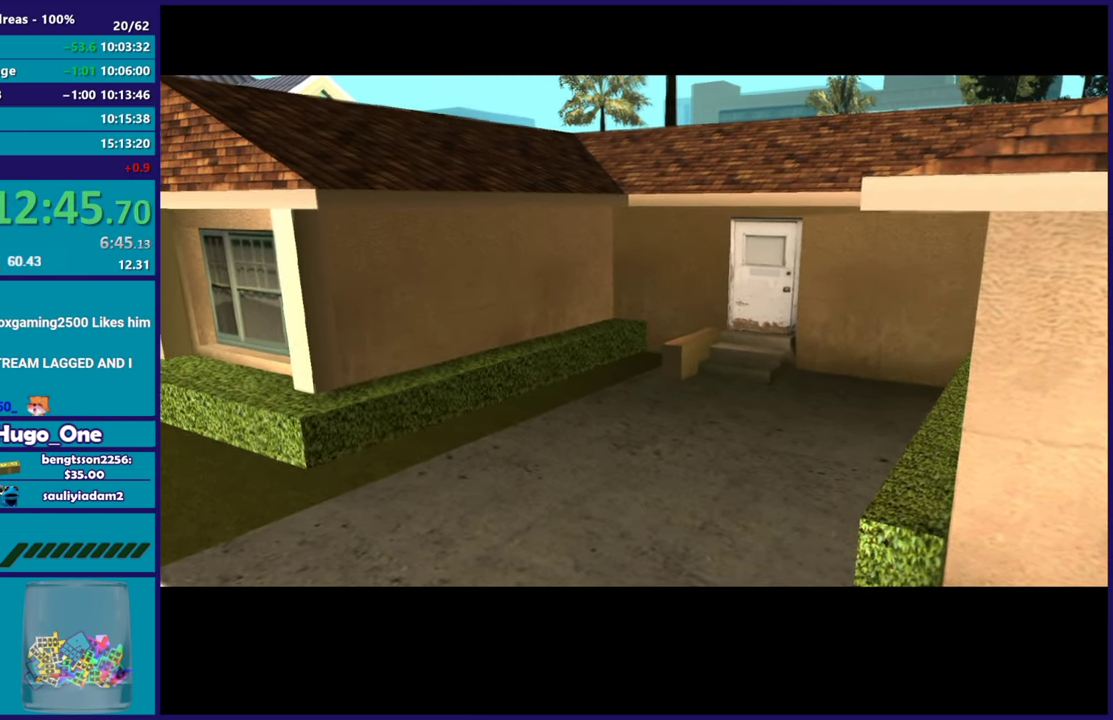
{"buttons": ["A"], "left_stick": "center", "right_stick": "center", "events": [[100, "A", "down"]]}
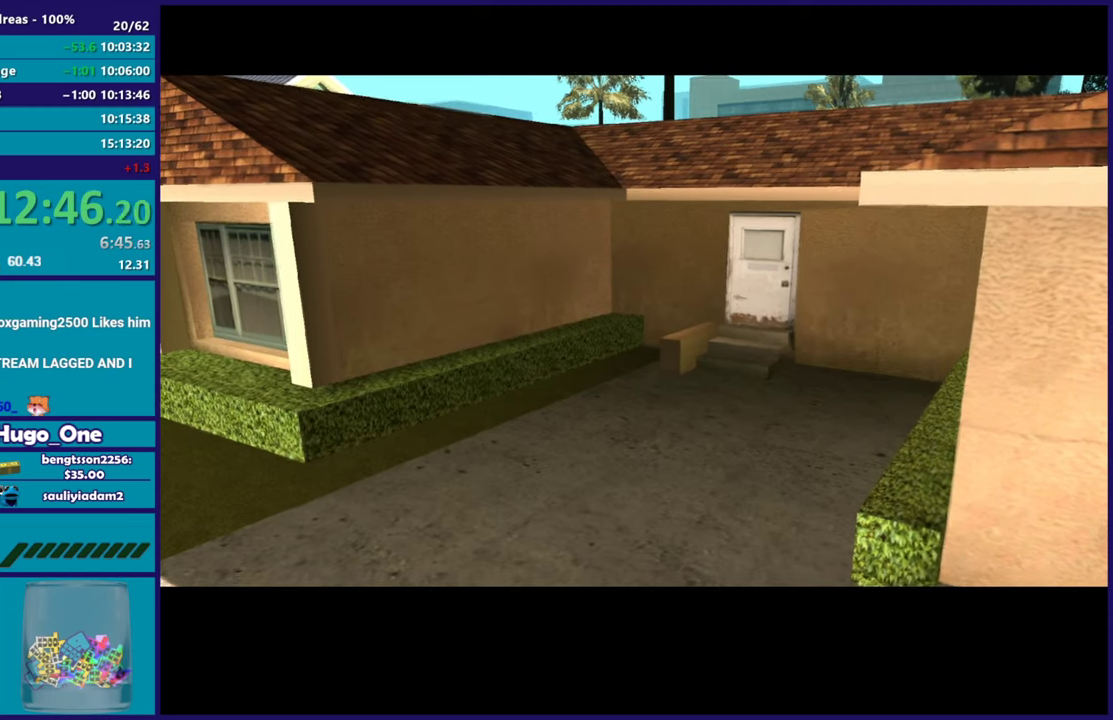
{"buttons": ["A"], "left_stick": "center", "right_stick": "center", "events": [[251, "A", "up"], [384, "A", "down"]]}
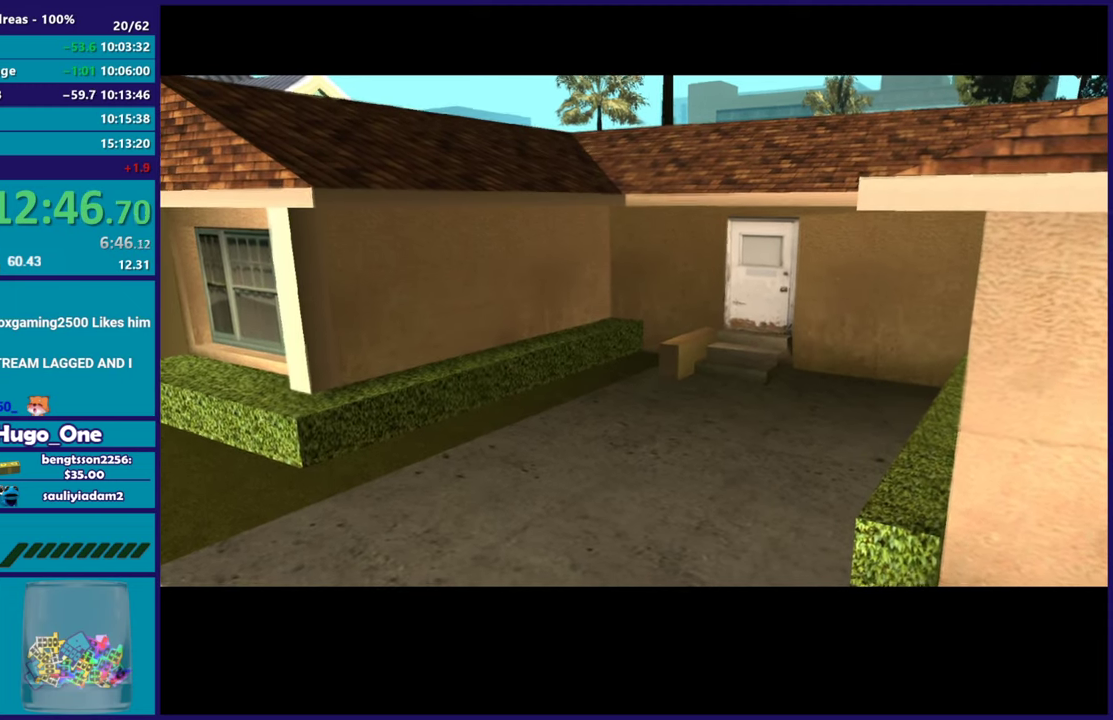
{"buttons": [], "left_stick": "center", "right_stick": "center", "events": [[33, "A", "up"]]}
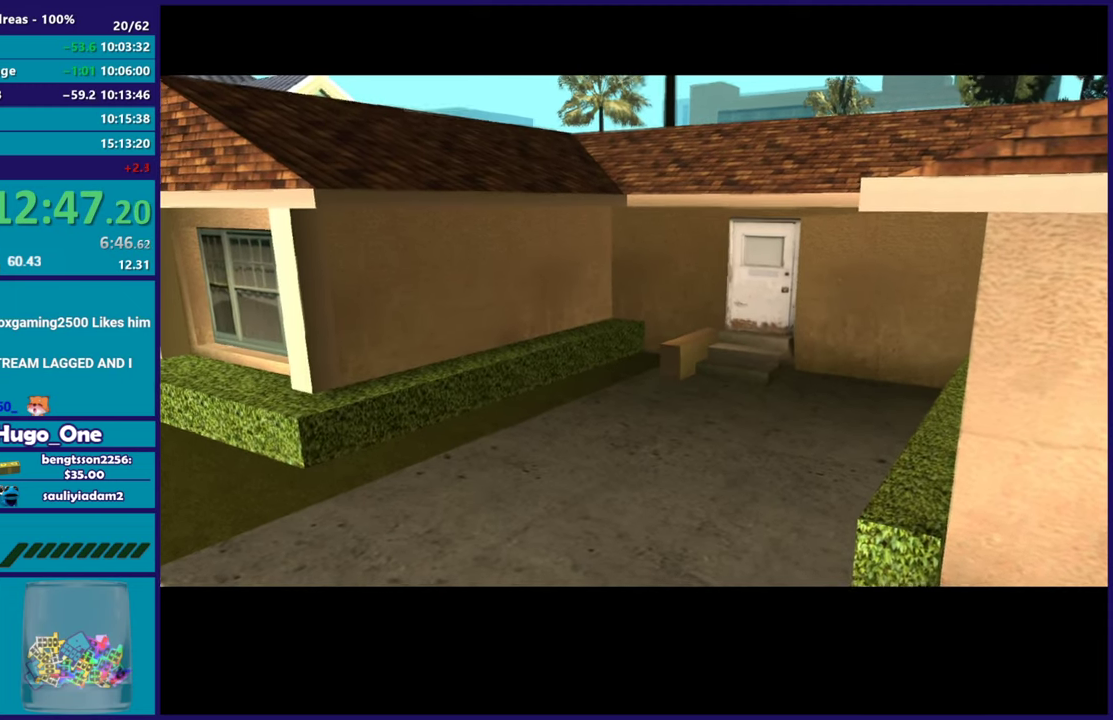
{"buttons": [], "left_stick": "center", "right_stick": "center", "events": [[84, "A", "down"], [184, "A", "up"], [317, "A", "down"], [434, "A", "up"]]}
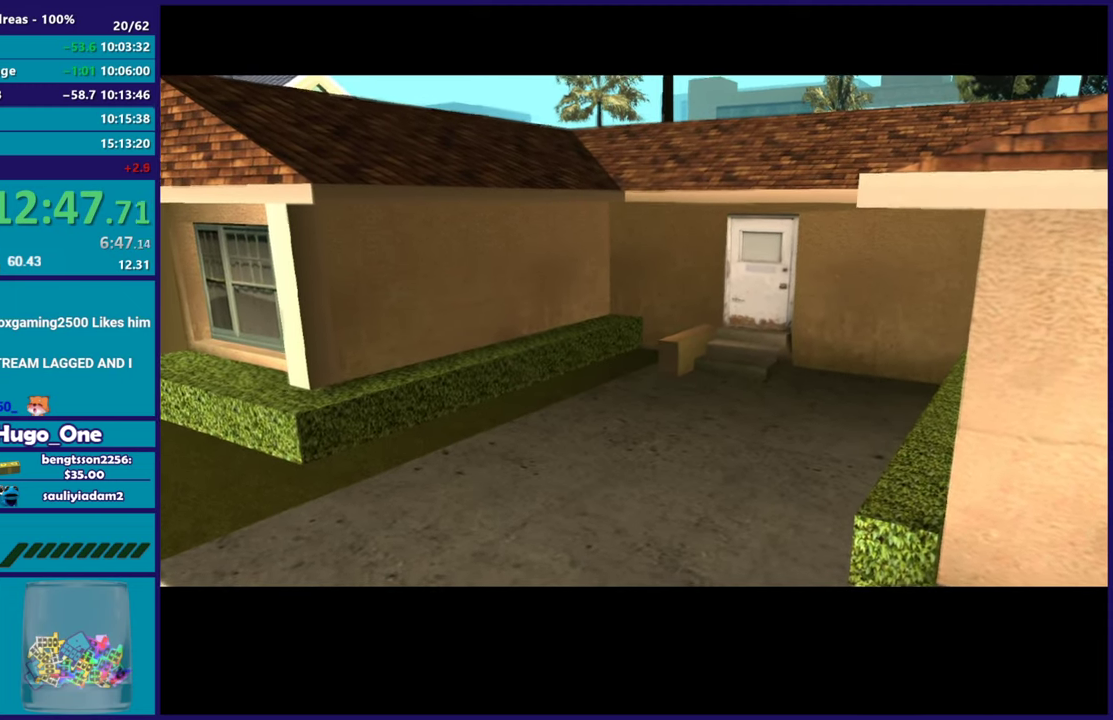
{"buttons": ["A"], "left_stick": "center", "right_stick": "center", "events": [[350, "A", "down"]]}
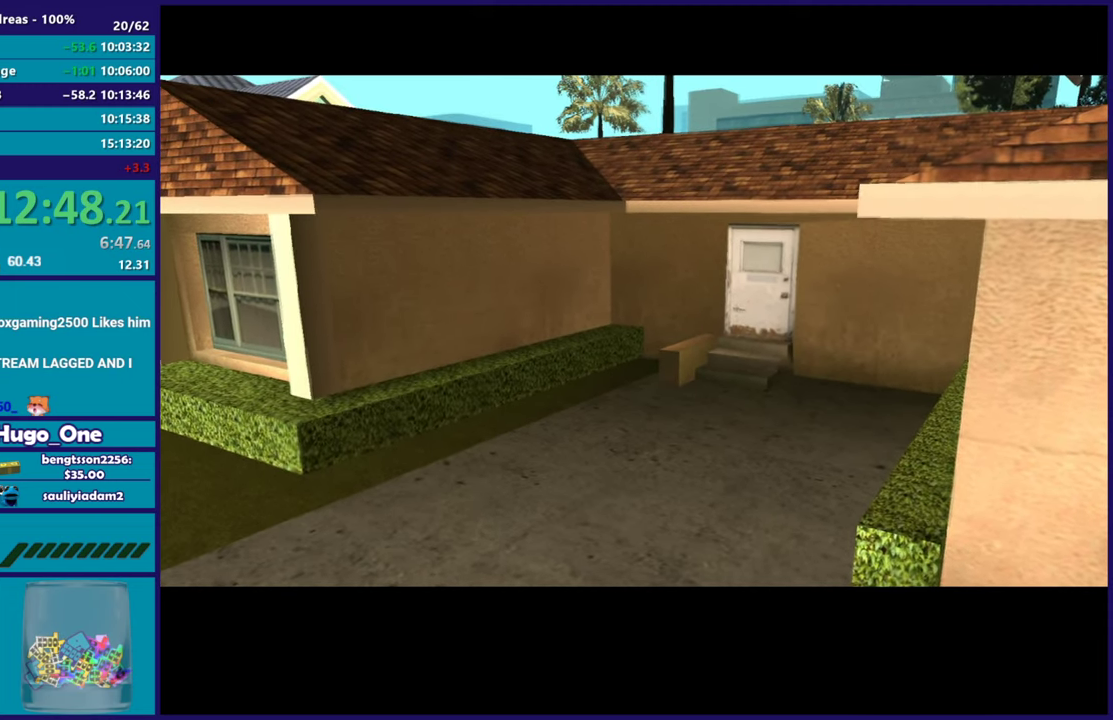
{"buttons": [], "left_stick": "center", "right_stick": "center", "events": [[17, "A", "up"], [117, "A", "down"], [251, "A", "up"], [384, "A", "down"], [501, "A", "up"]]}
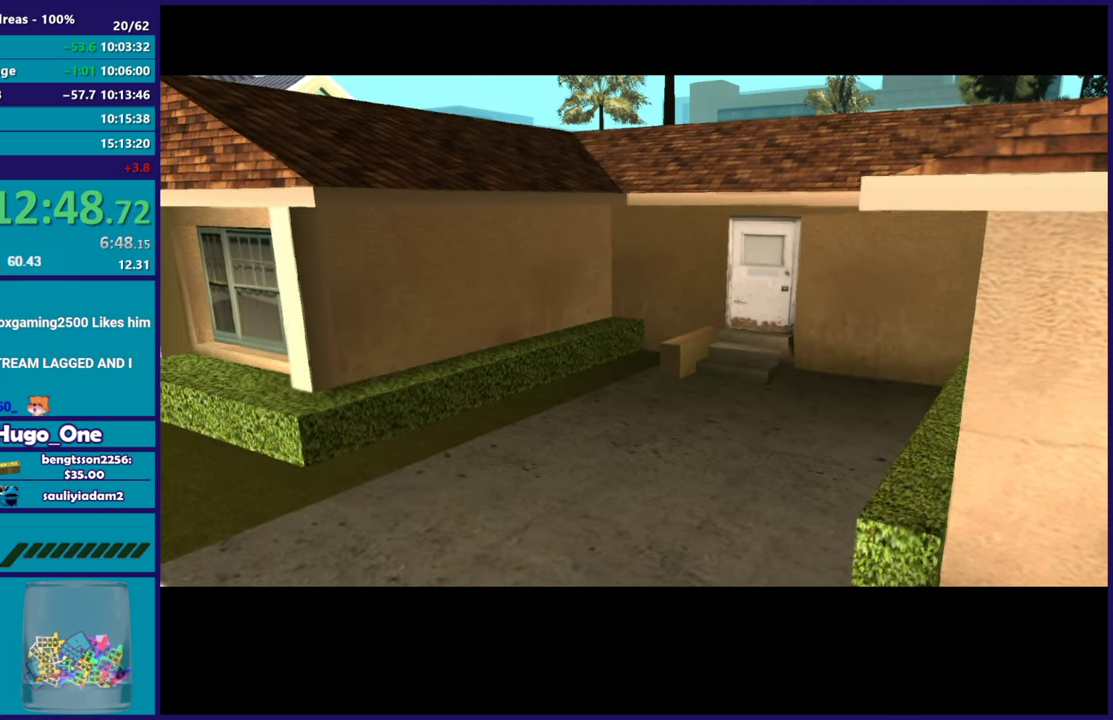
{"buttons": ["A"], "left_stick": "center", "right_stick": "center", "events": [[117, "A", "down"], [267, "A", "up"], [417, "A", "down"]]}
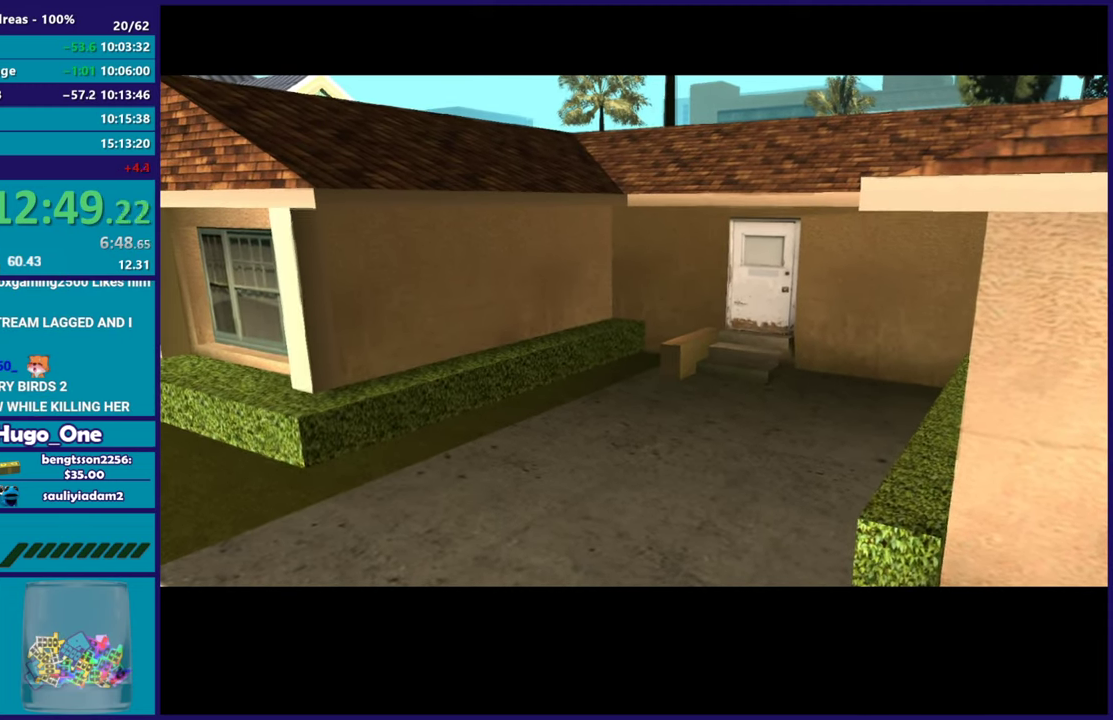
{"buttons": ["A"], "left_stick": "center", "right_stick": "center", "events": [[84, "A", "up"], [184, "A", "down"], [317, "A", "up"], [451, "A", "down"]]}
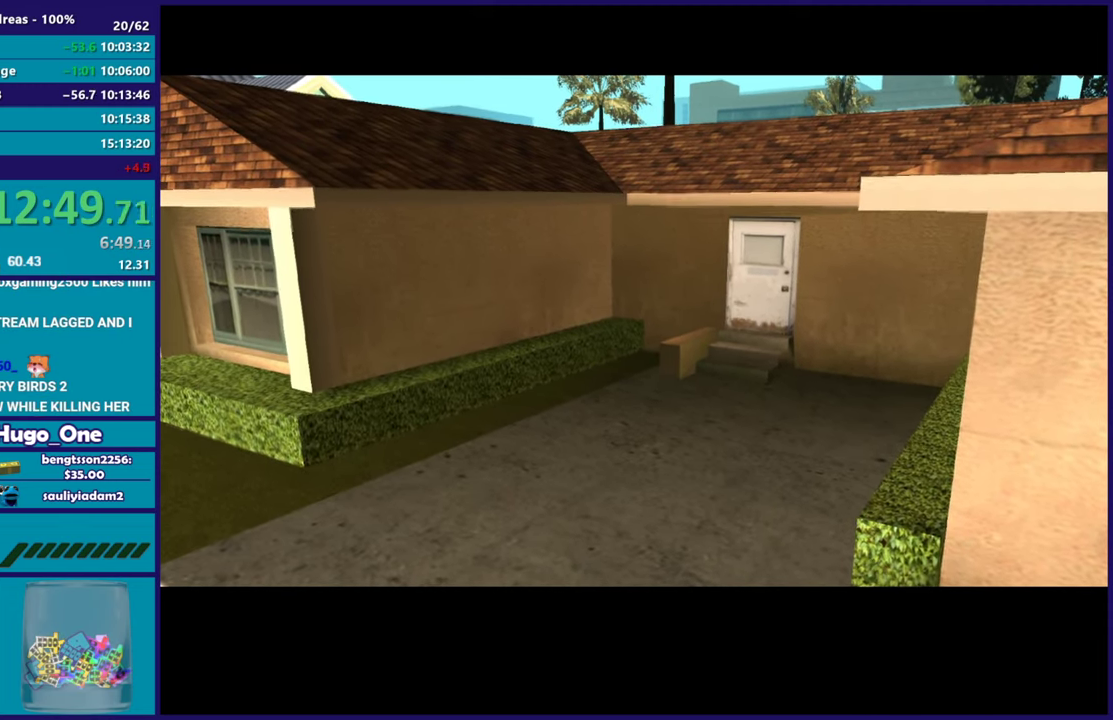
{"buttons": ["A"], "left_stick": "center", "right_stick": "center", "events": [[100, "A", "up"], [200, "A", "down"], [367, "A", "up"], [500, "A", "down"]]}
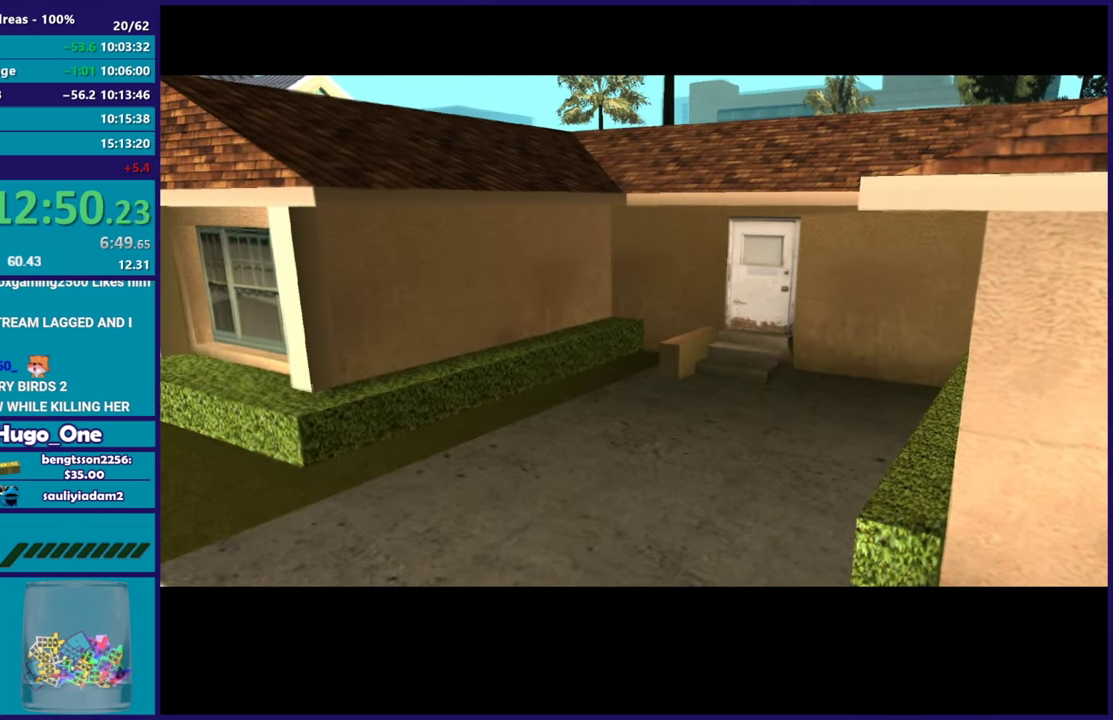
{"buttons": ["A"], "left_stick": "center", "right_stick": "center", "events": [[100, "A", "up"], [234, "A", "down"], [334, "A", "up"], [434, "A", "down"]]}
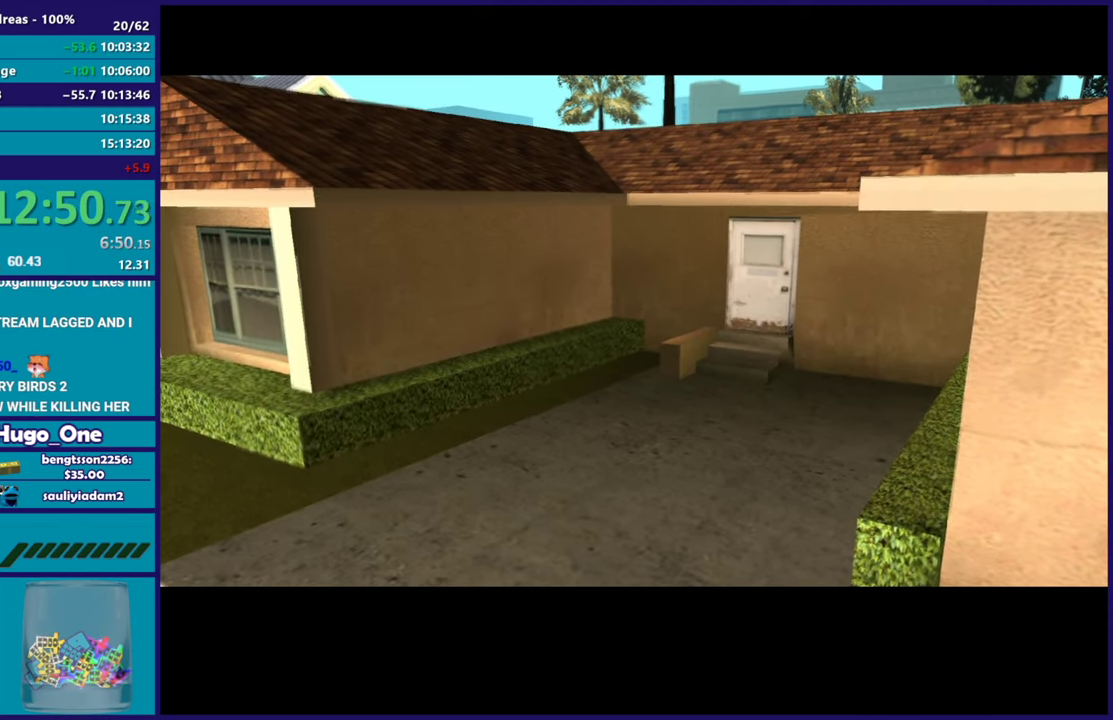
{"buttons": ["A"], "left_stick": "center", "right_stick": "center", "events": [[67, "A", "up"], [167, "A", "down"], [300, "A", "up"], [384, "A", "down"]]}
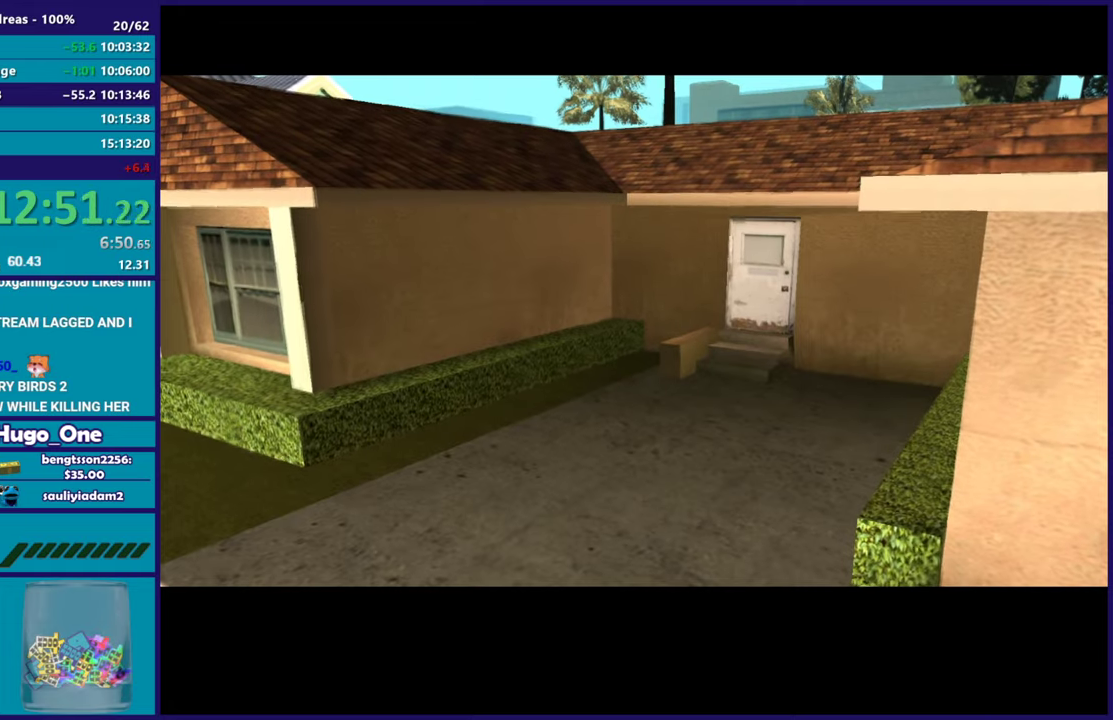
{"buttons": [], "left_stick": "center", "right_stick": "center", "events": [[34, "A", "up"], [100, "A", "down"], [217, "A", "up"], [334, "A", "down"], [434, "A", "up"]]}
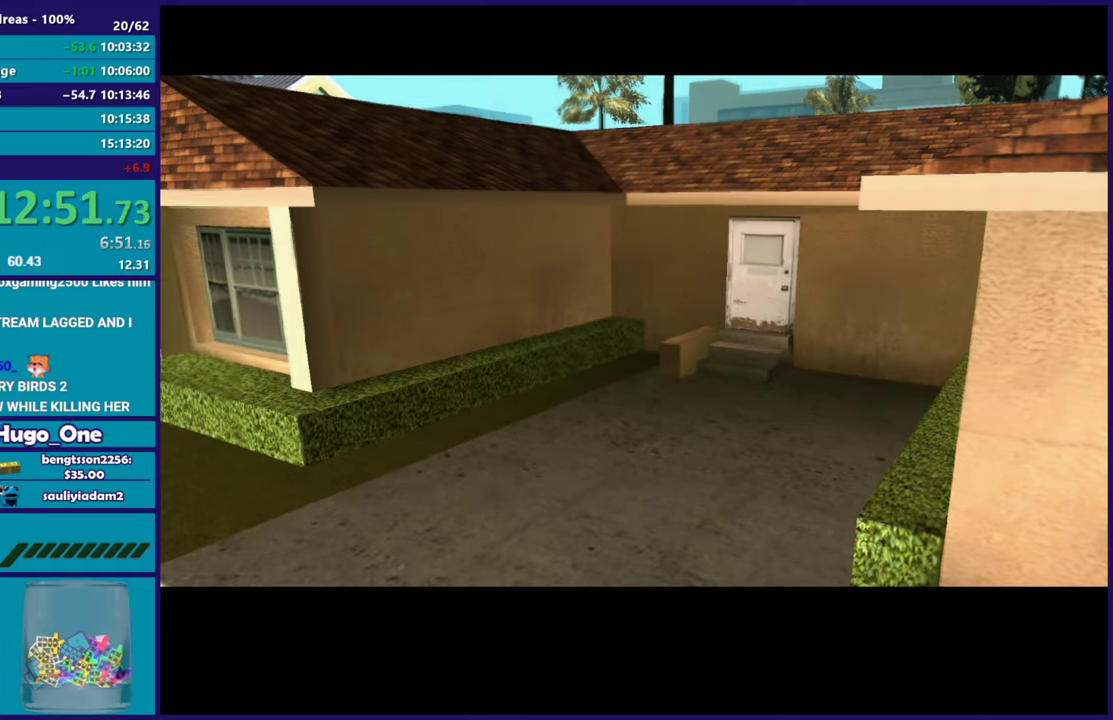
{"buttons": ["A"], "left_stick": "center", "right_stick": "center", "events": [[17, "A", "down"], [150, "A", "up"], [233, "A", "down"], [334, "A", "up"], [434, "A", "down"]]}
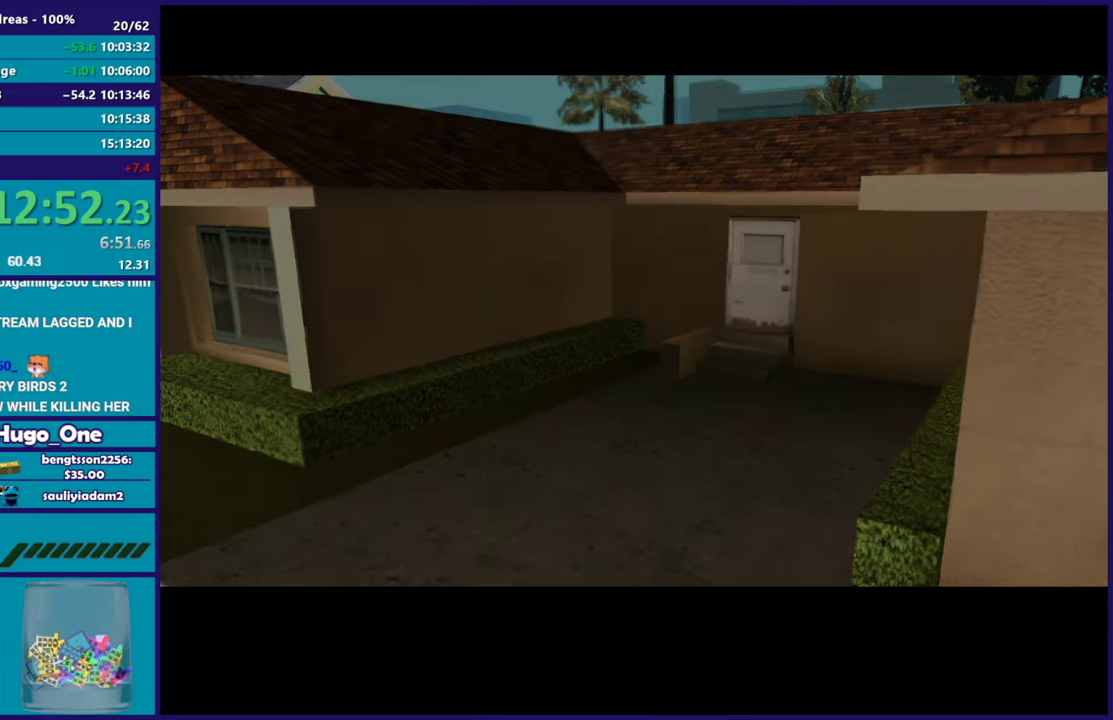
{"buttons": [], "left_stick": "center", "right_stick": "center", "events": [[50, "A", "up"], [134, "A", "down"], [267, "A", "up"], [351, "A", "down"], [451, "A", "up"]]}
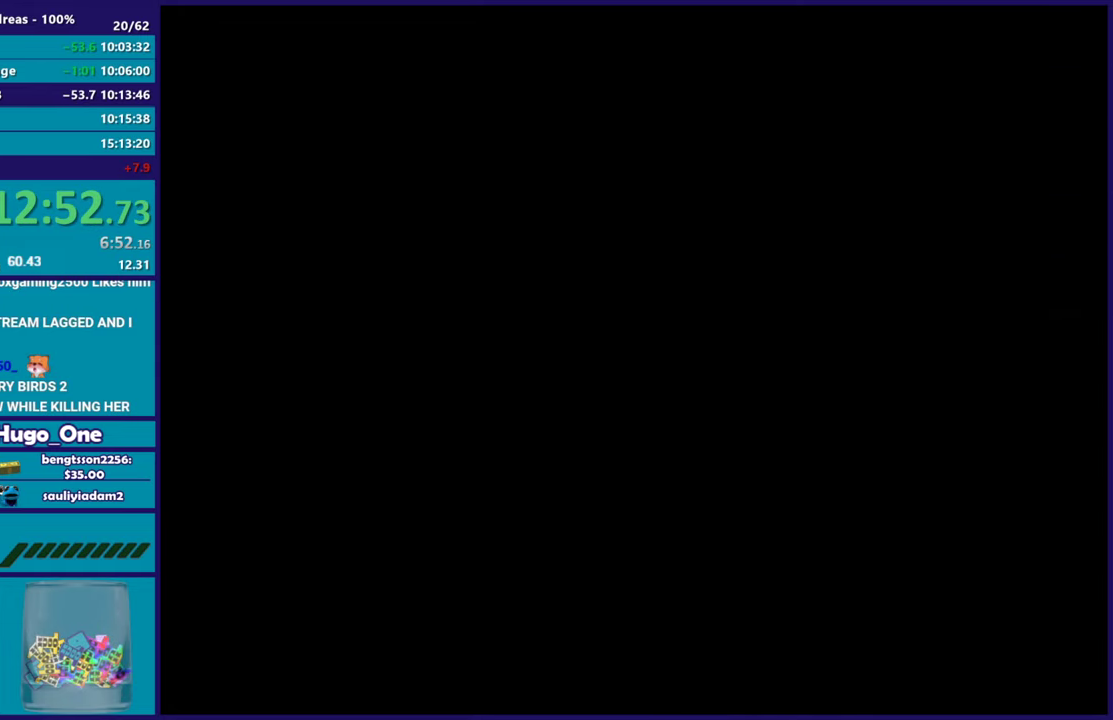
{"buttons": [], "left_stick": "center", "right_stick": "center", "events": [[67, "A", "down"], [183, "A", "up"], [267, "A", "down"], [400, "A", "up"]]}
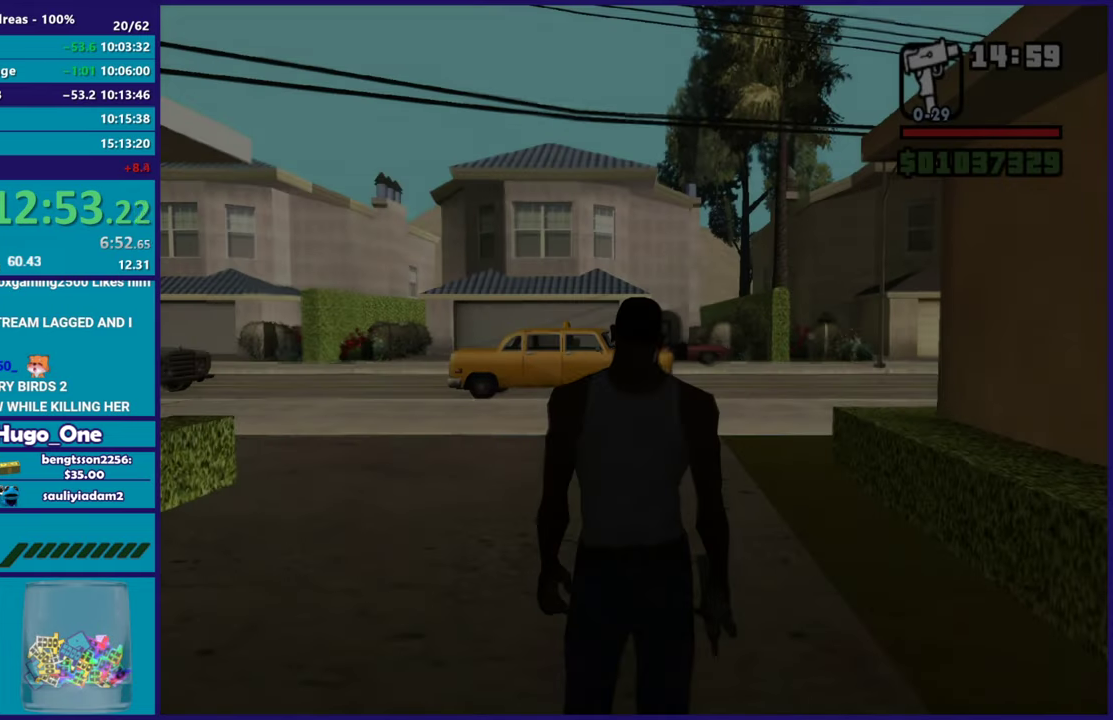
{"buttons": [], "left_stick": "up", "right_stick": "center", "events": [[50, "left_stick", "up-left"], [117, "A", "down"], [167, "left_stick", "up"], [234, "A", "up"], [317, "A", "down"], [434, "A", "up"]]}
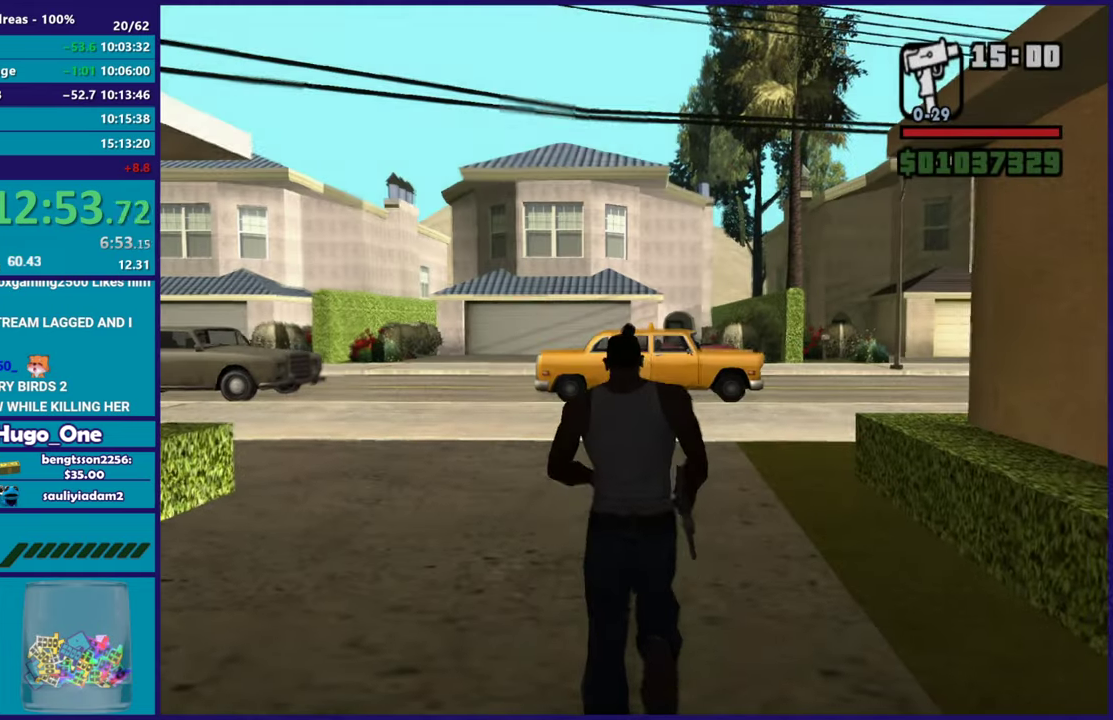
{"buttons": ["A"], "left_stick": "up", "right_stick": "center", "events": [[17, "A", "down"], [133, "A", "up"], [233, "A", "down"], [367, "A", "up"], [434, "A", "down"]]}
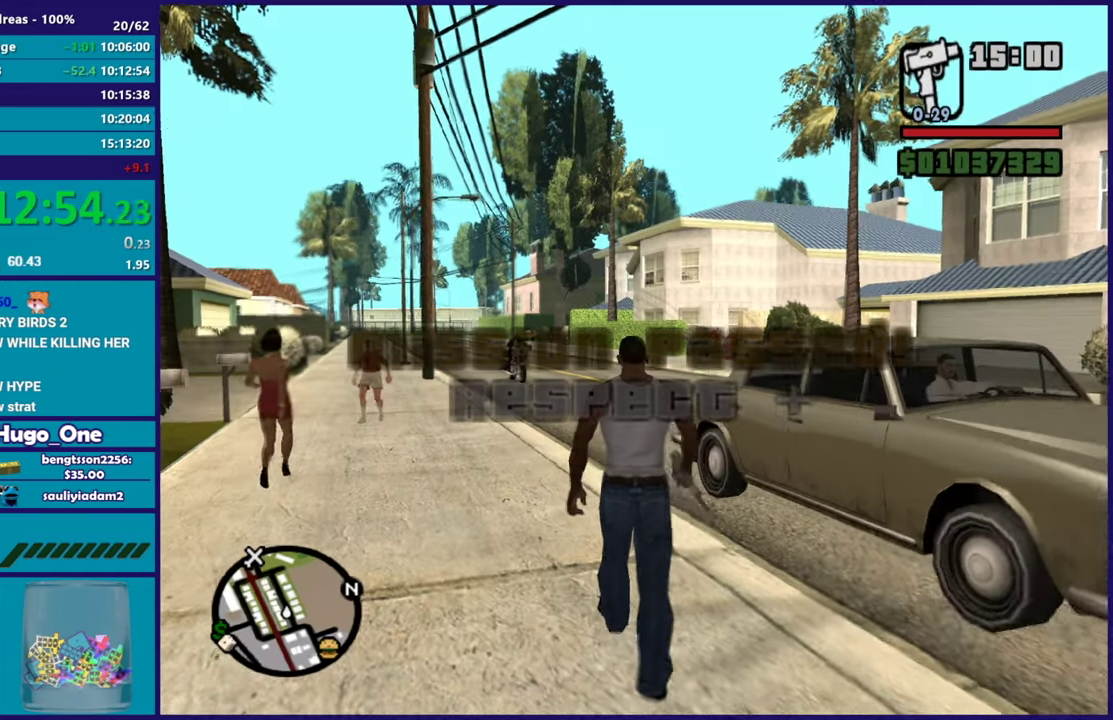
{"buttons": [], "left_stick": "up-right", "right_stick": "center", "events": [[67, "A", "up"], [167, "A", "down"], [251, "A", "up"], [317, "left_stick", "up-right"], [351, "A", "down"], [451, "A", "up"]]}
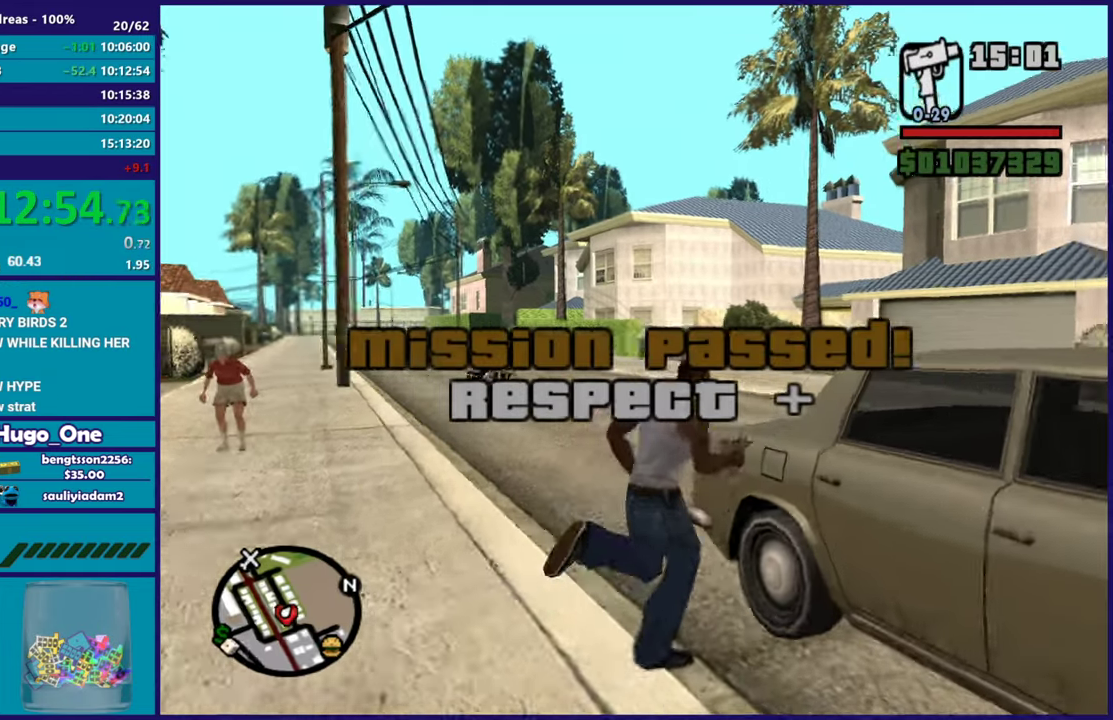
{"buttons": [], "left_stick": "up-right", "right_stick": "right", "events": [[33, "A", "down"], [133, "A", "up"], [367, "right_stick", "right"]]}
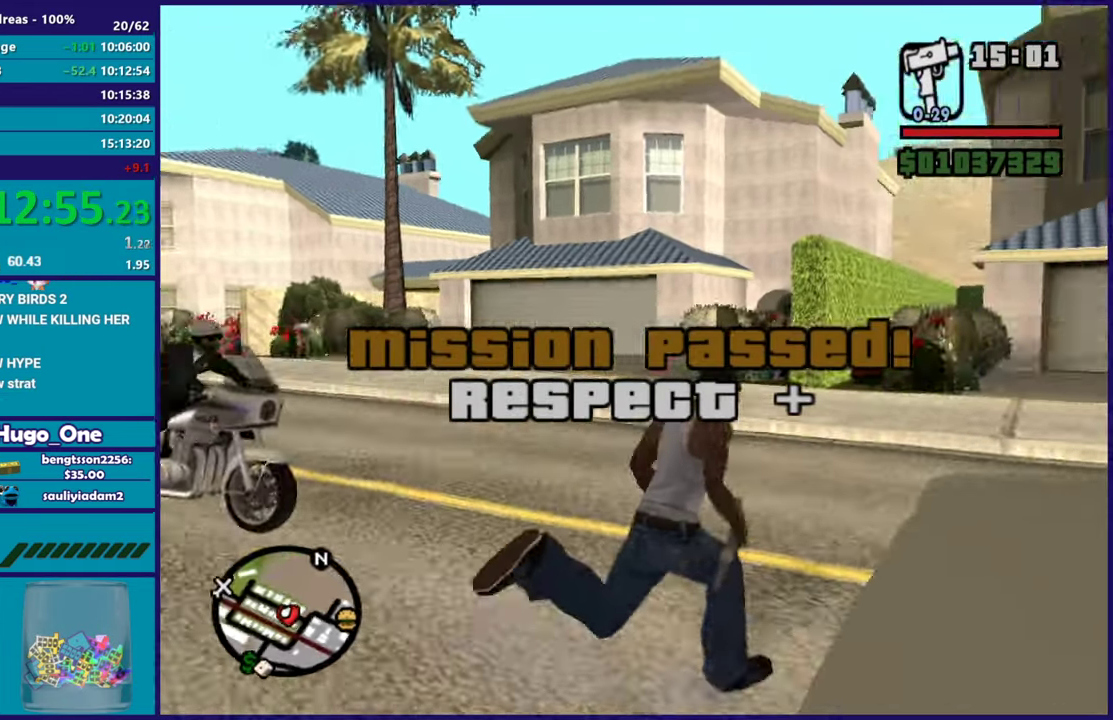
{"buttons": [], "left_stick": "up", "right_stick": "center", "events": [[34, "right_stick", "center"], [117, "A", "down"], [167, "left_stick", "up"], [234, "A", "up"], [317, "A", "down"], [451, "A", "up"]]}
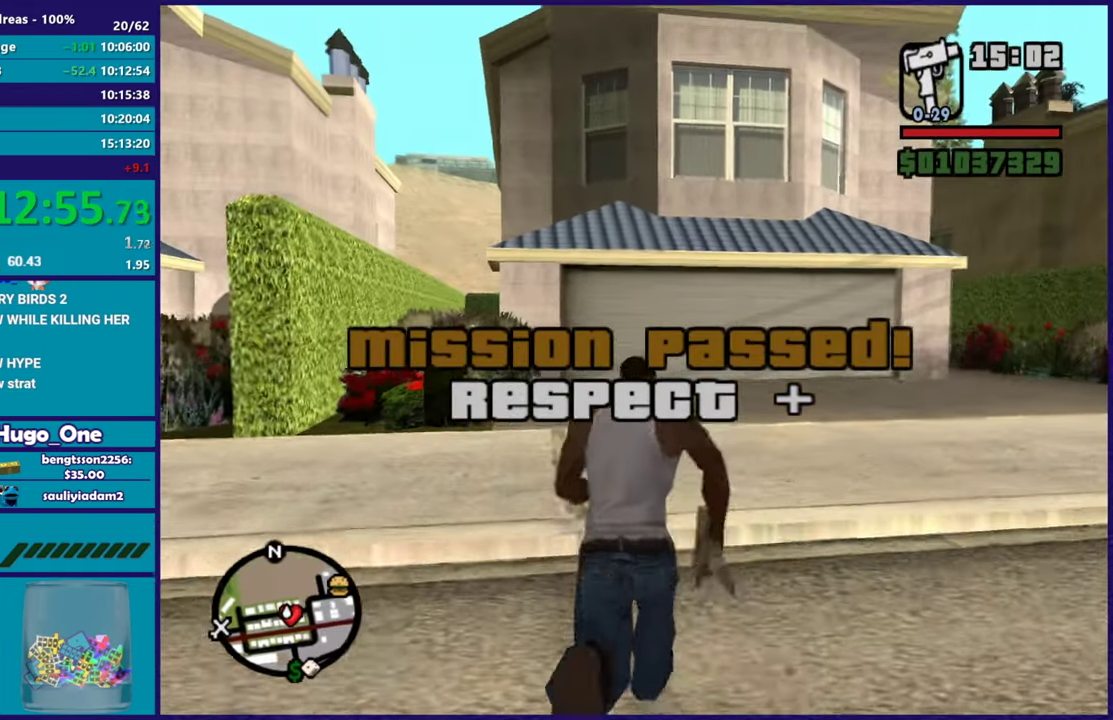
{"buttons": [], "left_stick": "up", "right_stick": "right", "events": [[33, "A", "down"], [150, "A", "up"], [150, "left_stick", "up-right"], [217, "left_stick", "up"], [283, "right_stick", "right"]]}
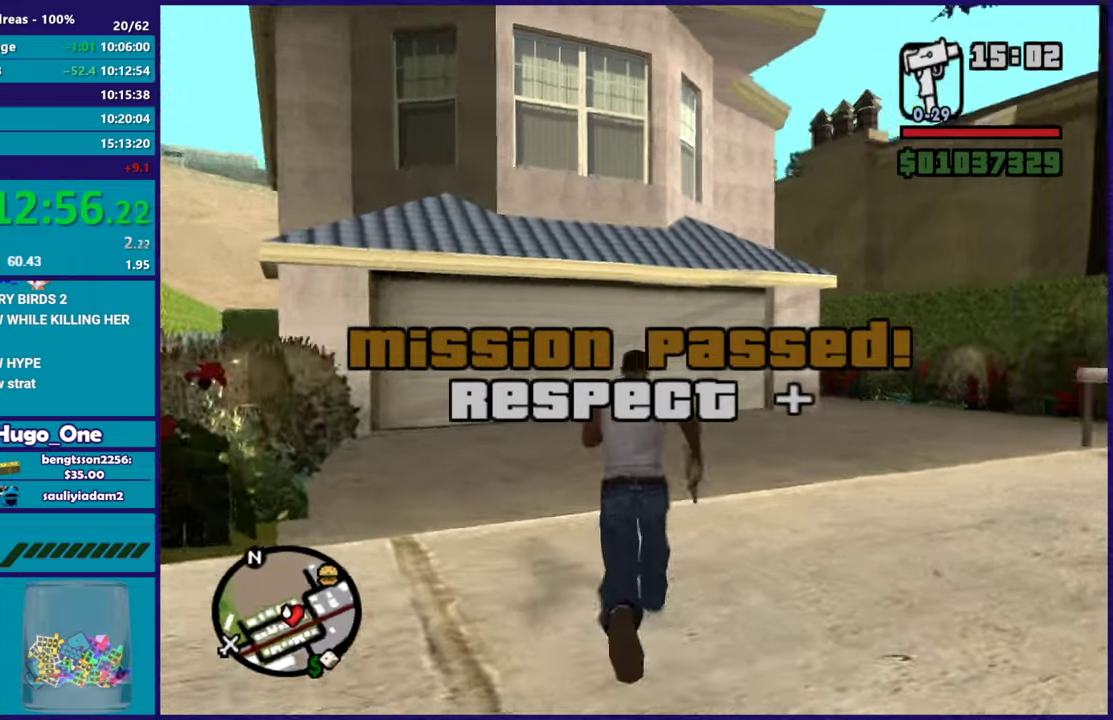
{"buttons": ["A"], "left_stick": "up", "right_stick": "center", "events": [[167, "left_stick", "up-left"], [201, "right_stick", "center"], [267, "A", "down"], [267, "left_stick", "up"], [401, "A", "up"], [484, "A", "down"]]}
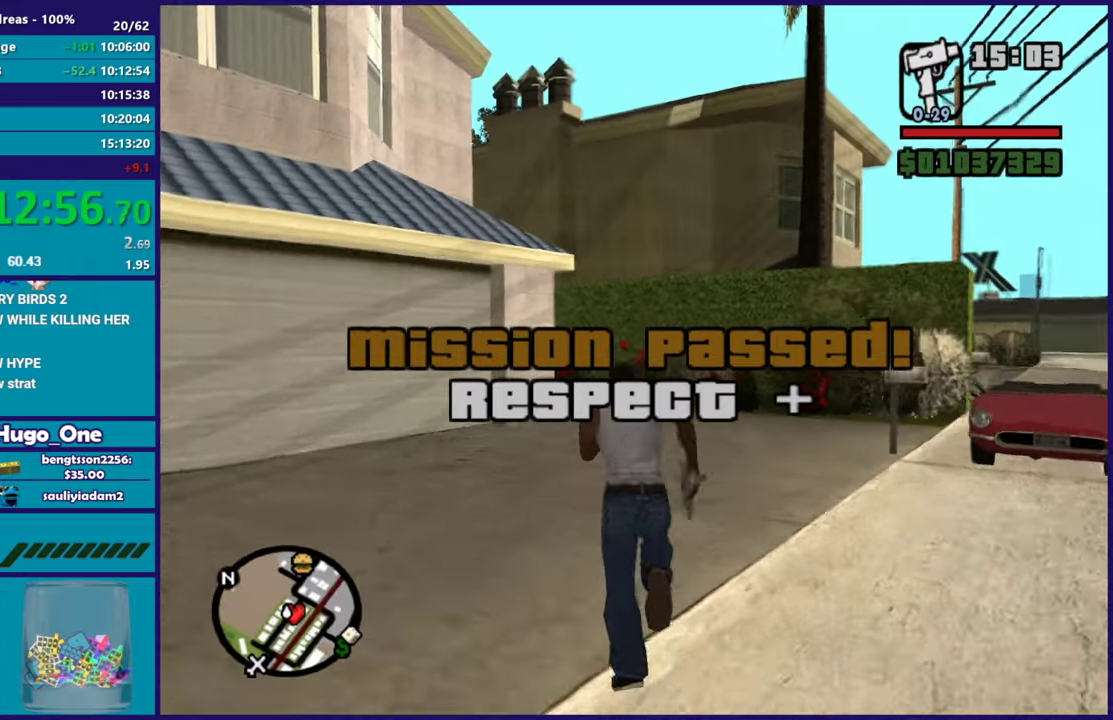
{"buttons": ["A"], "left_stick": "right", "right_stick": "center", "events": [[100, "A", "up"], [200, "A", "down"], [217, "left_stick", "up-right"], [300, "A", "up"], [384, "A", "down"], [467, "left_stick", "right"]]}
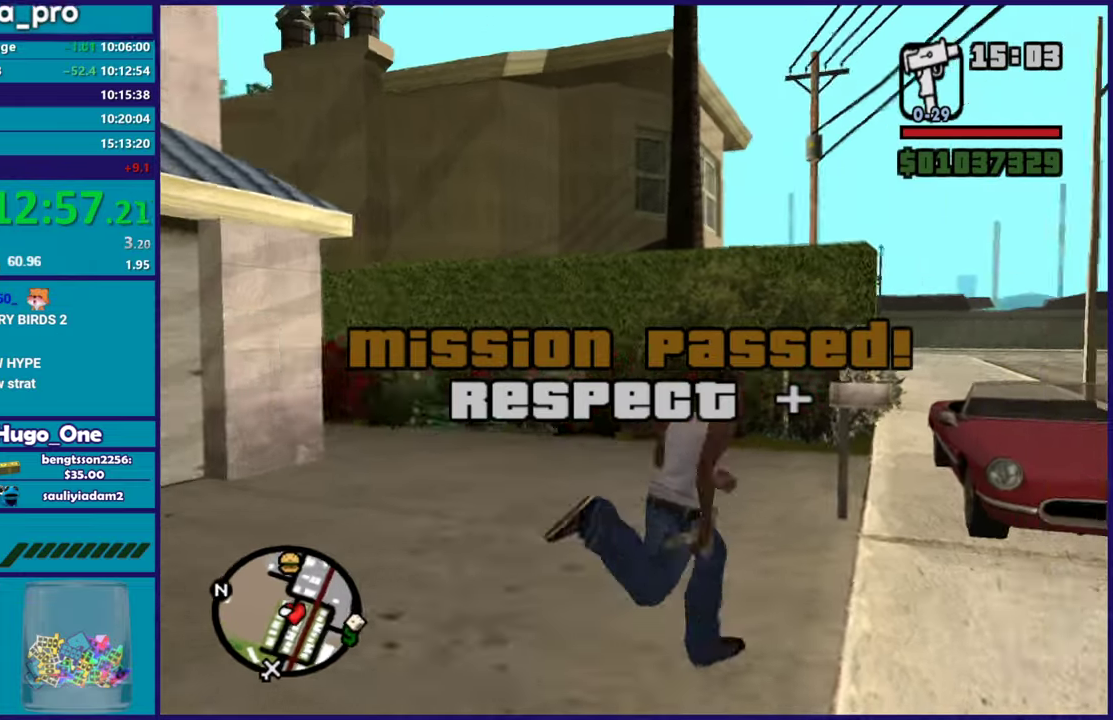
{"buttons": ["A"], "left_stick": "right", "right_stick": "center", "events": [[16, "A", "up"], [217, "right_stick", "down-left"], [367, "right_stick", "center"], [433, "A", "down"]]}
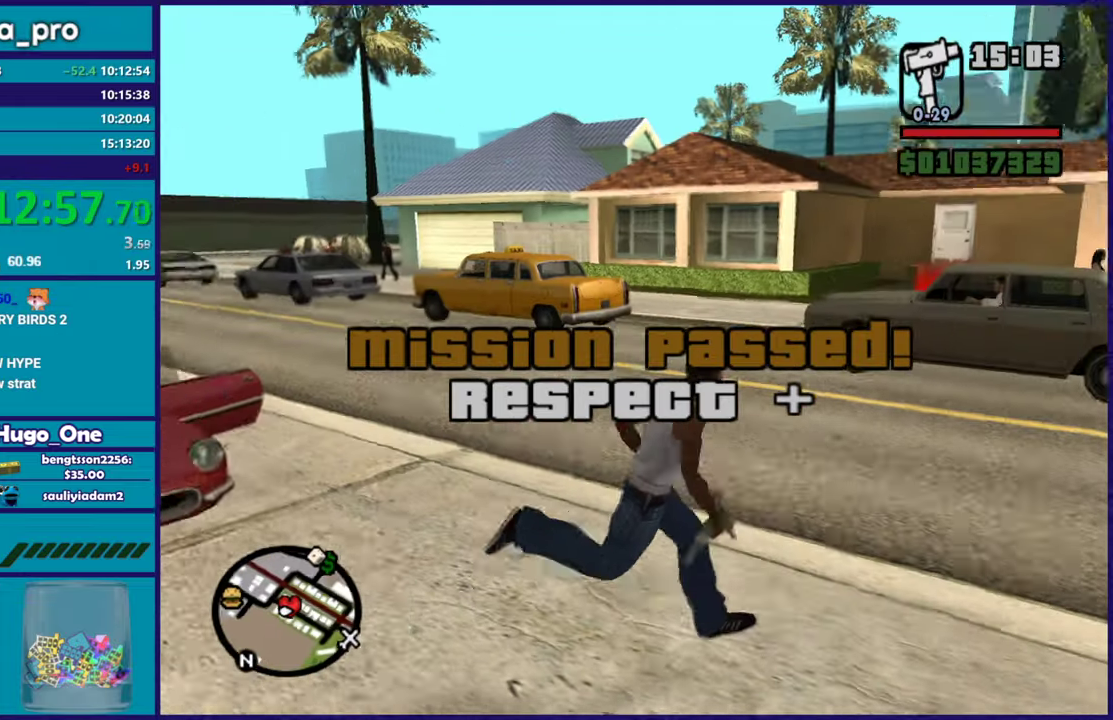
{"buttons": [], "left_stick": "up", "right_stick": "center", "events": [[50, "A", "up"], [134, "A", "down"], [134, "left_stick", "up-right"], [250, "A", "up"], [334, "A", "down"], [417, "A", "up"], [417, "left_stick", "up"]]}